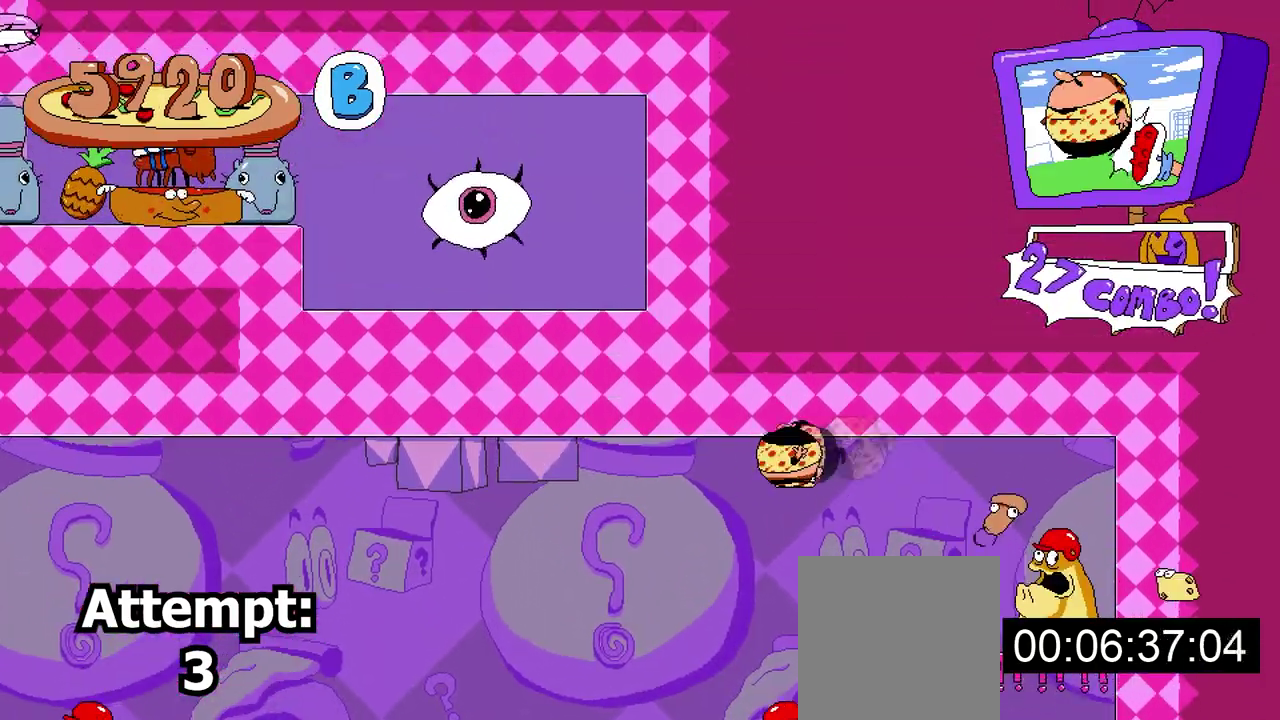
Gameplay with a controller (Xbox layout); each line is a JSON object with the inputs held at the frame after it. "events" lists button and stick changes between this image and that frame as [ms after this image, input, new state], when the widget could be followed in between. Not read: left_stick right_stick.
{"buttons": ["A"], "events": [[500, "A", "down"]]}
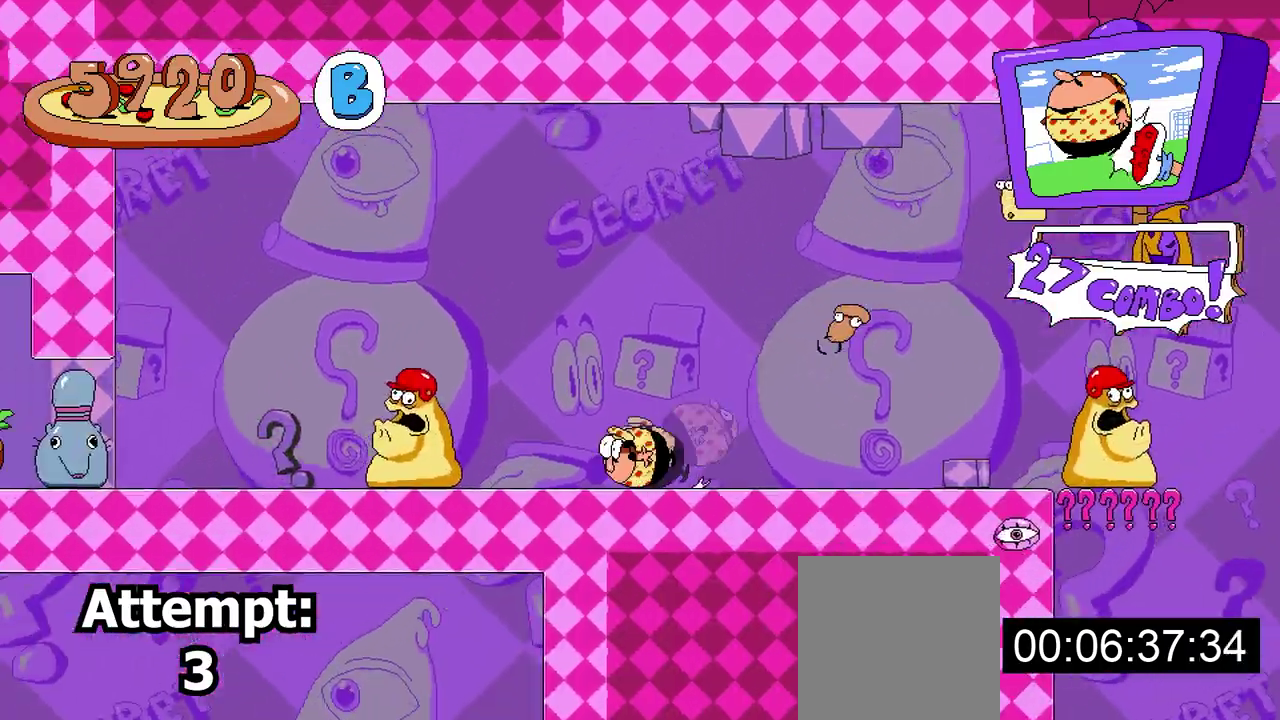
{"buttons": [], "events": [[183, "A", "up"]]}
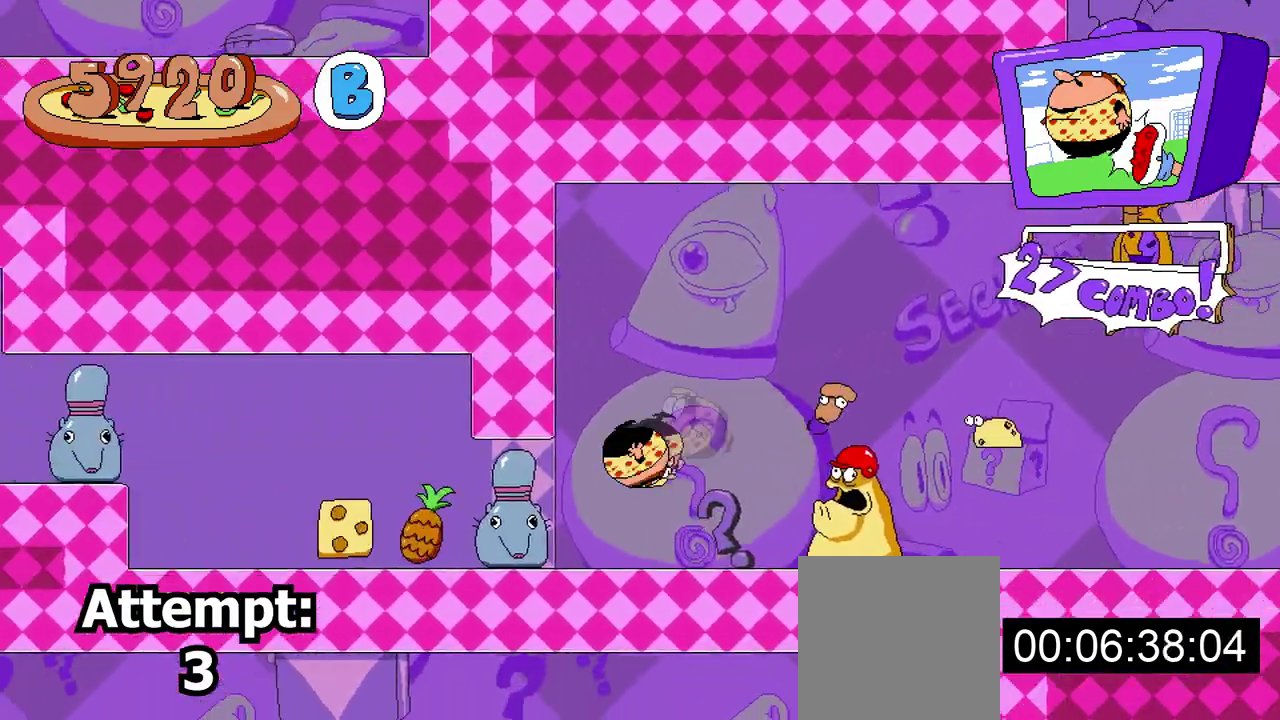
{"buttons": ["A"], "events": [[383, "A", "down"]]}
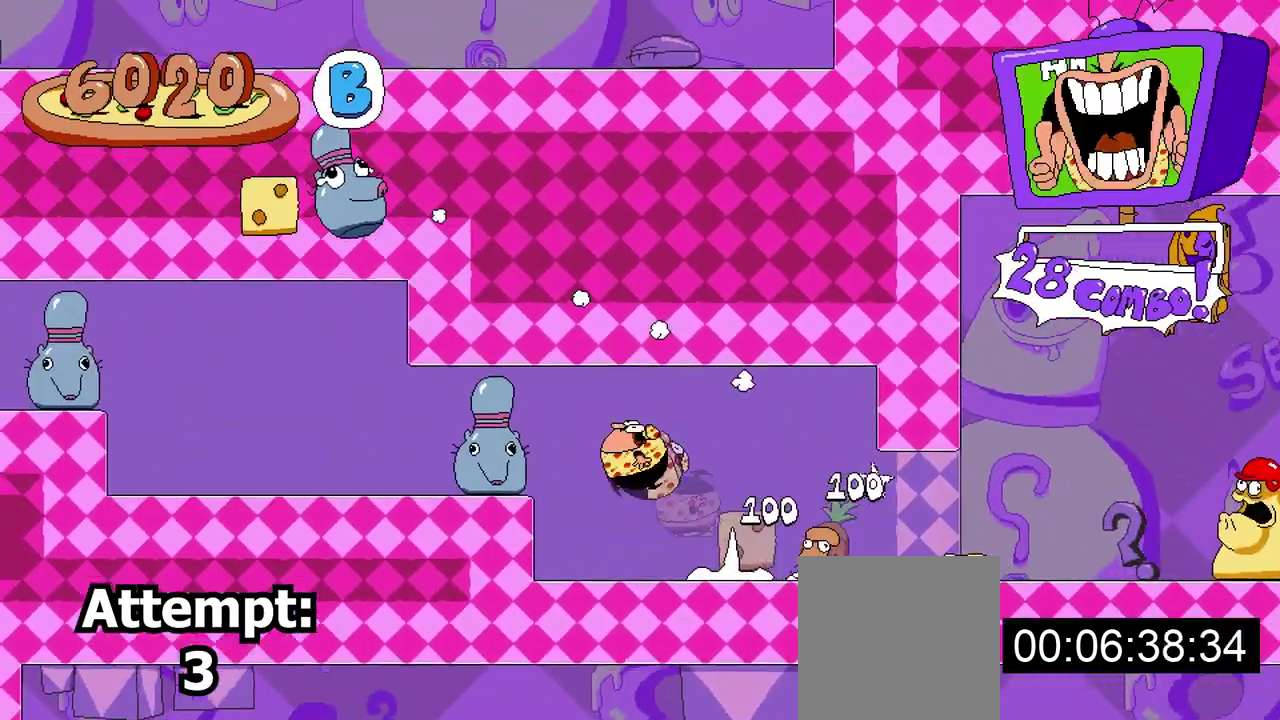
{"buttons": ["A"], "events": [[33, "A", "up"], [383, "A", "down"]]}
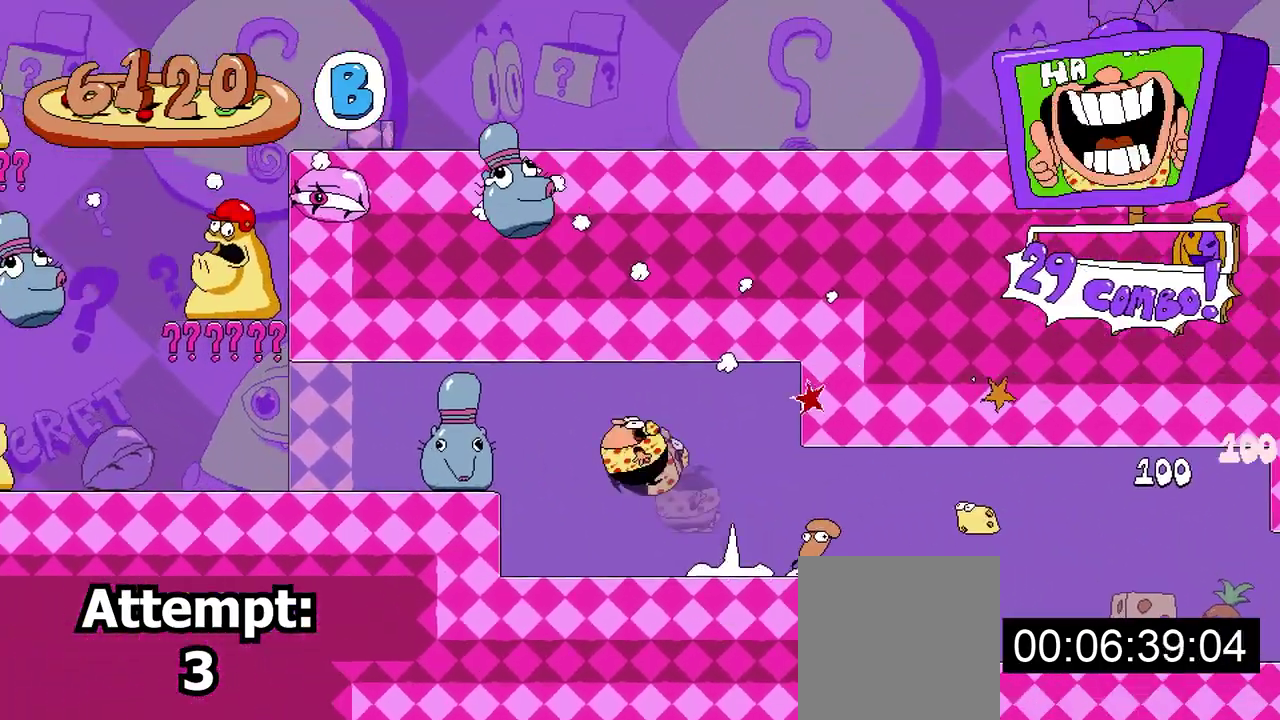
{"buttons": [], "events": [[33, "A", "up"]]}
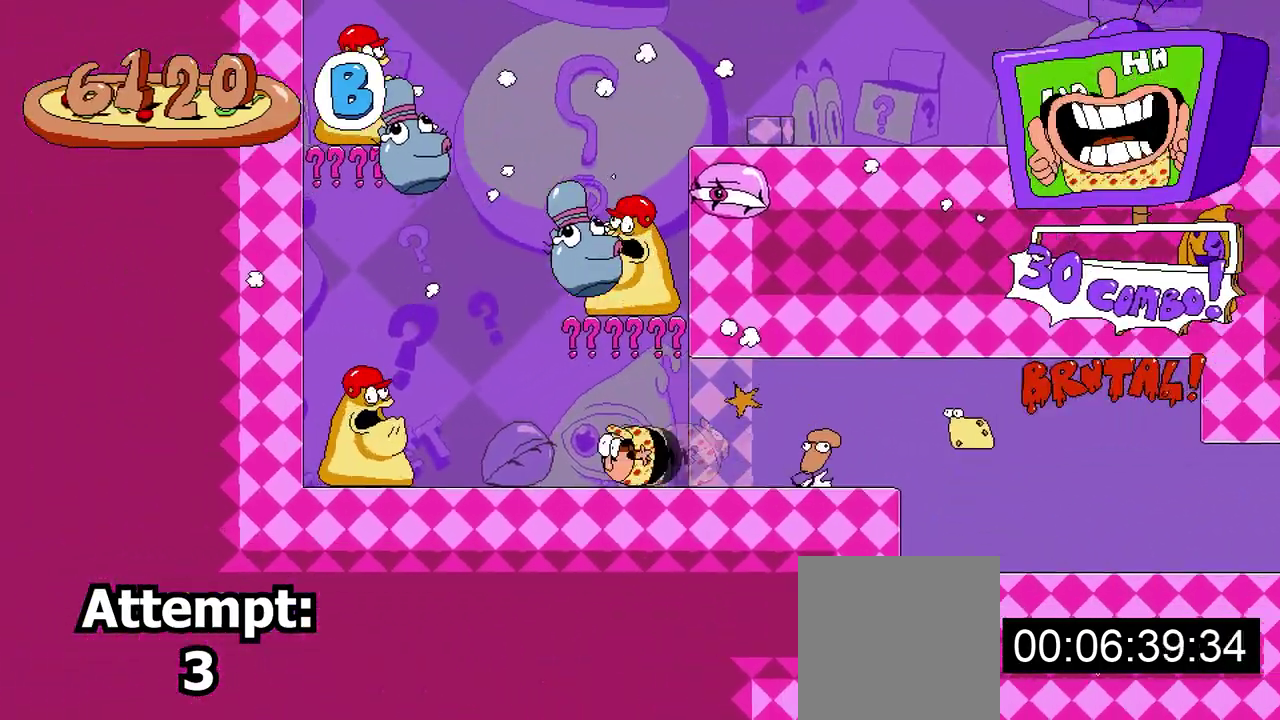
{"buttons": [], "events": []}
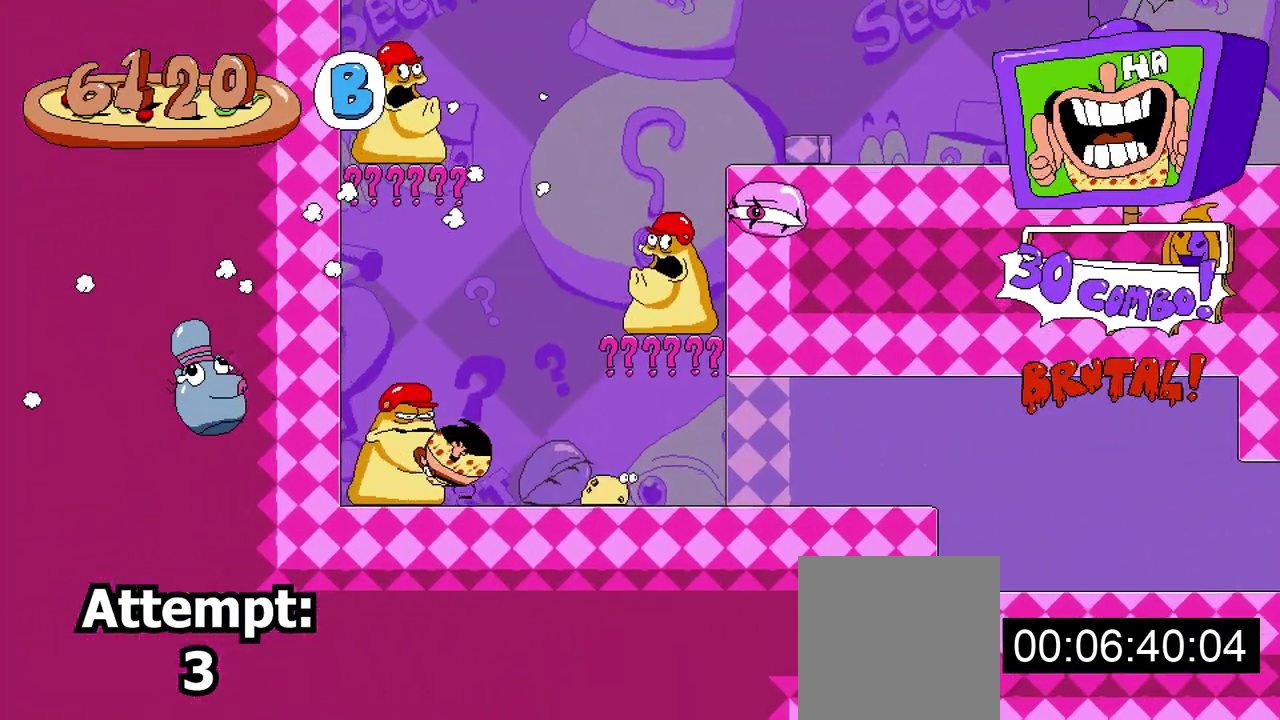
{"buttons": [], "events": []}
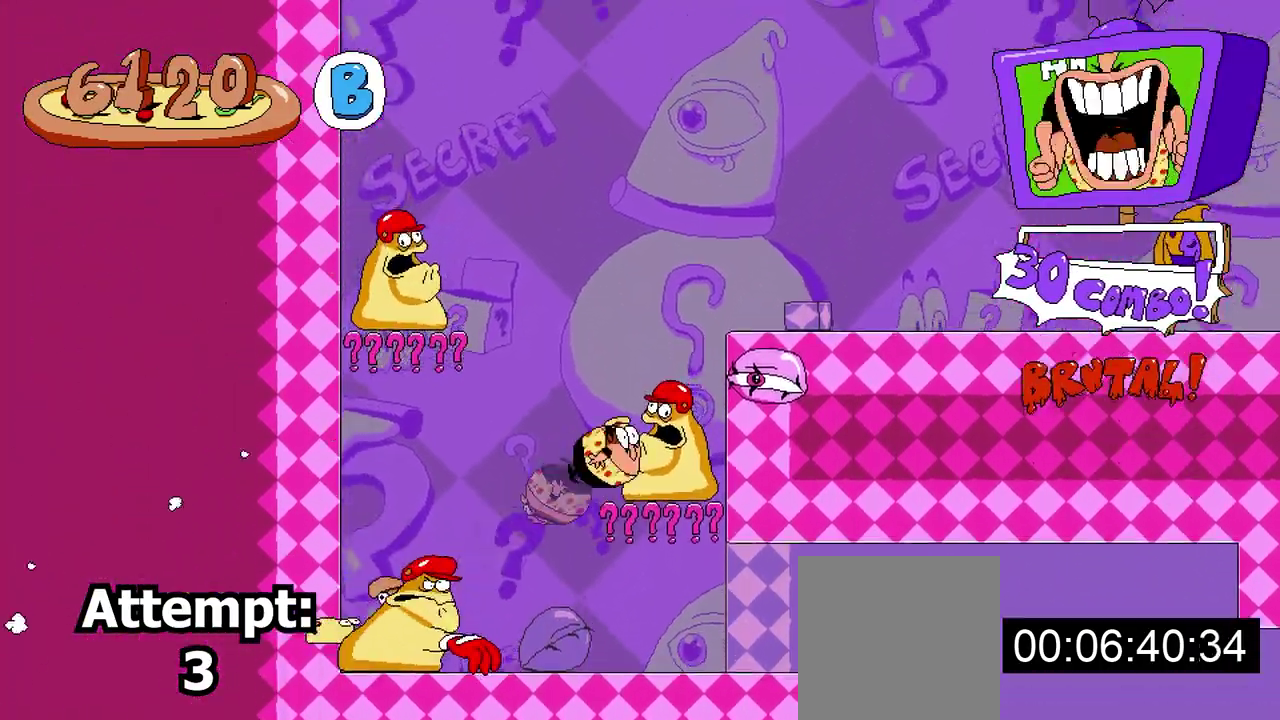
{"buttons": [], "events": []}
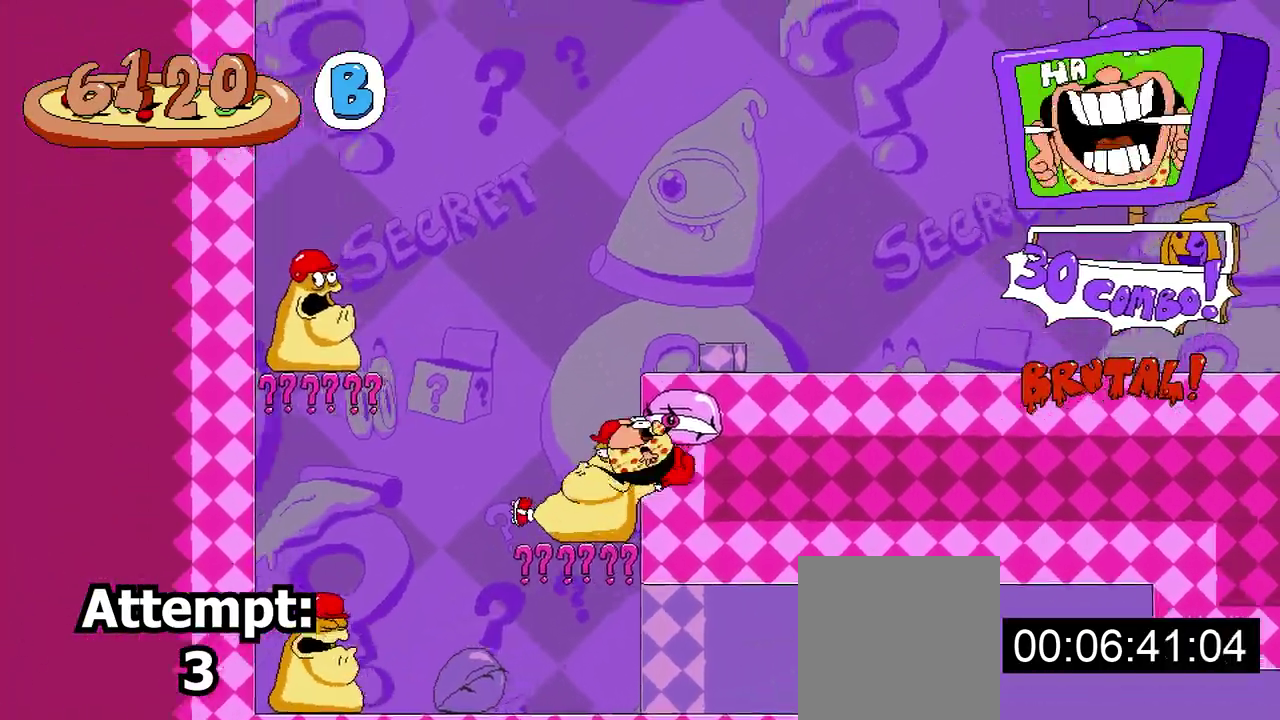
{"buttons": [], "events": []}
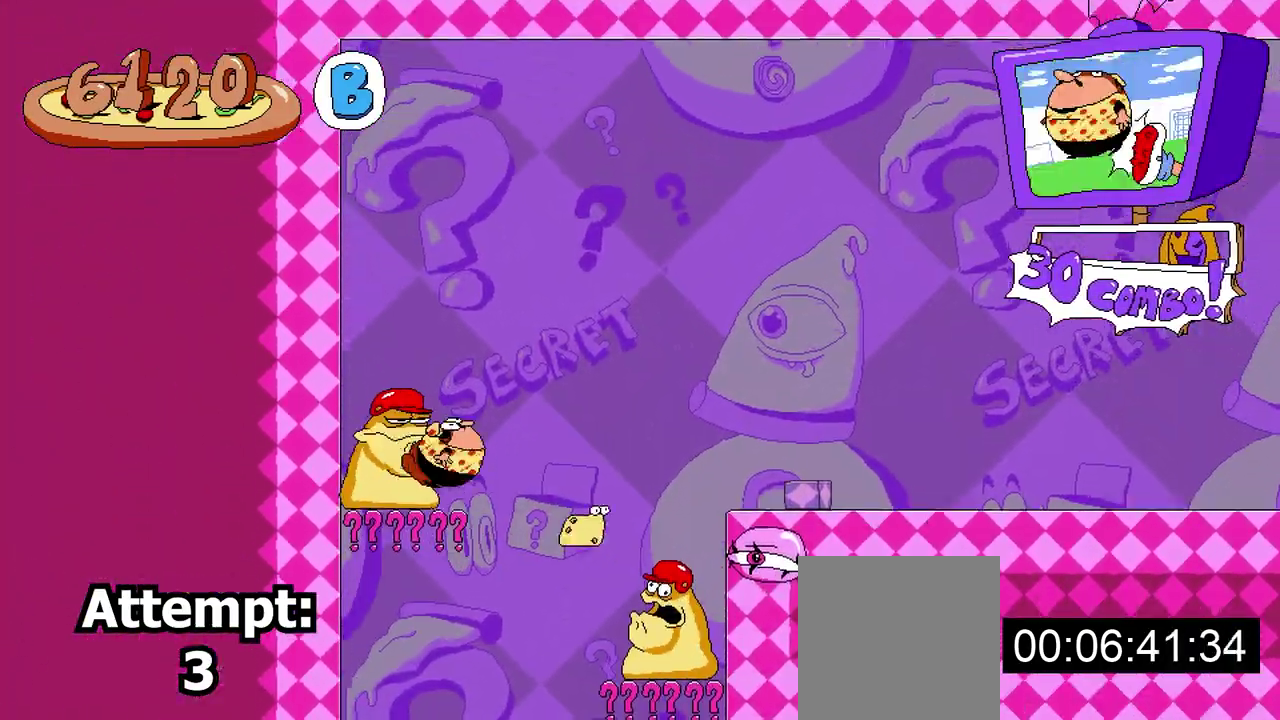
{"buttons": [], "events": []}
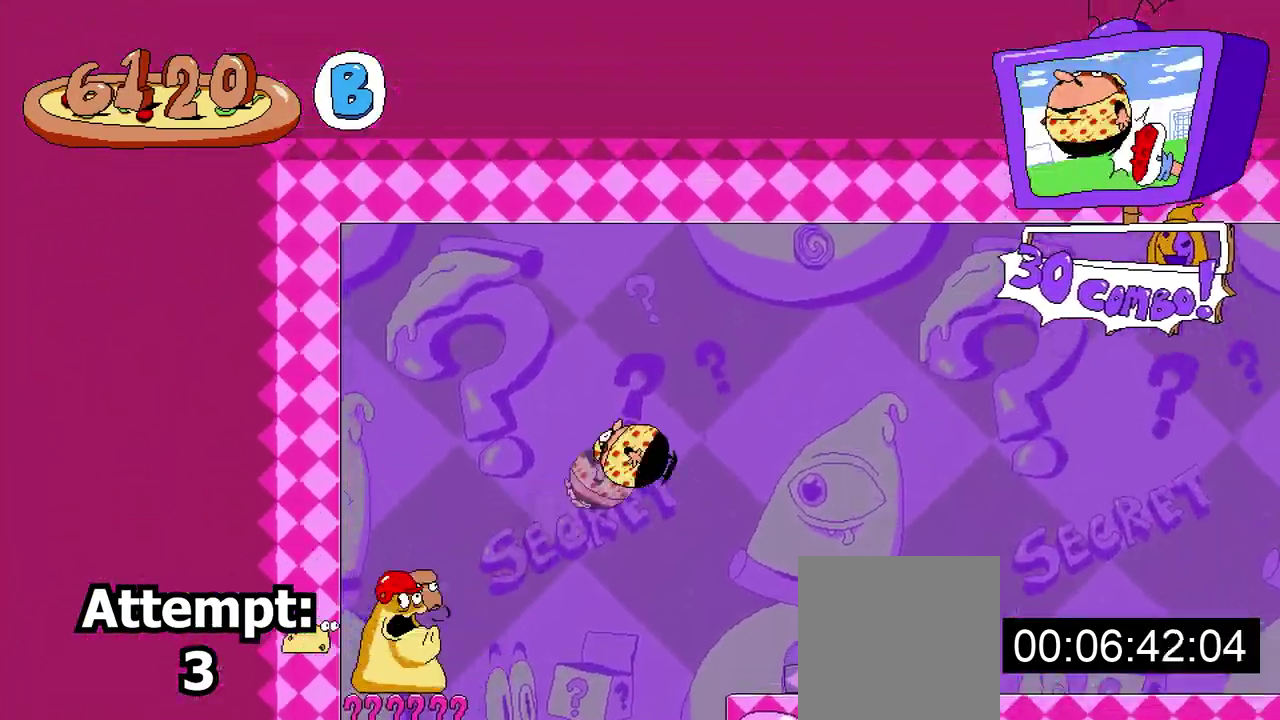
{"buttons": [], "events": []}
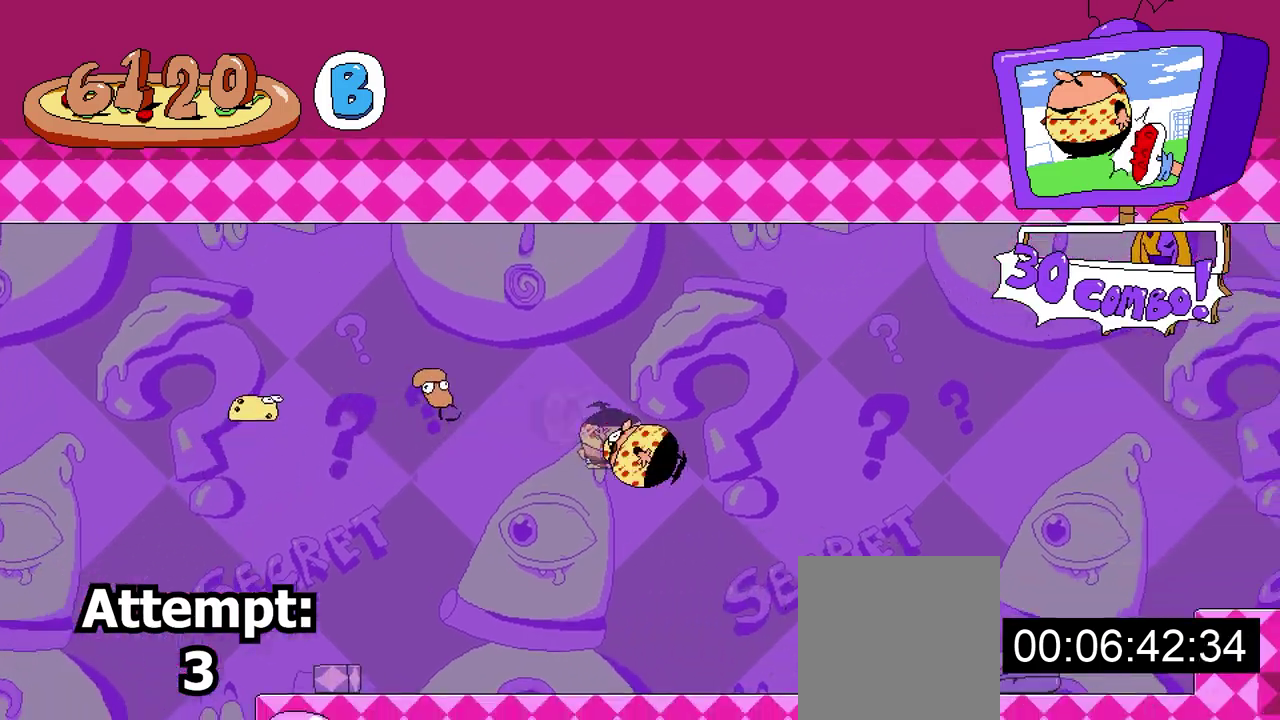
{"buttons": [], "events": [[350, "A", "down"], [483, "A", "up"]]}
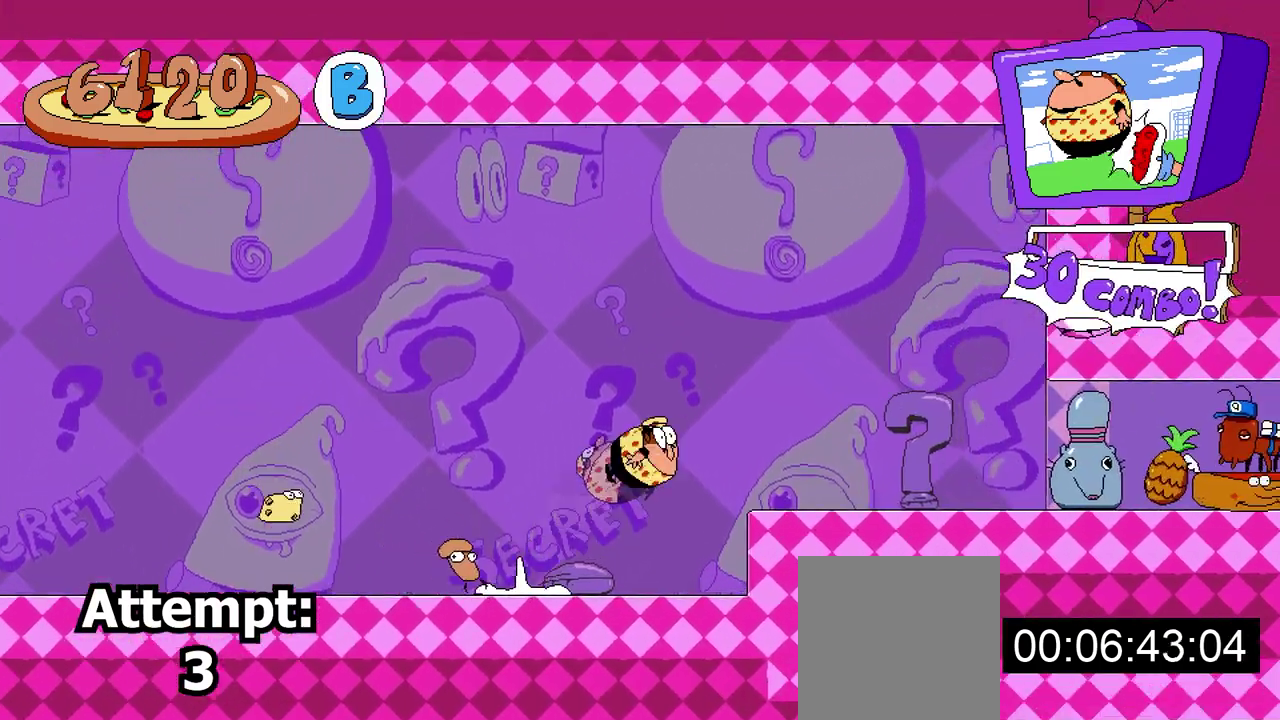
{"buttons": [], "events": []}
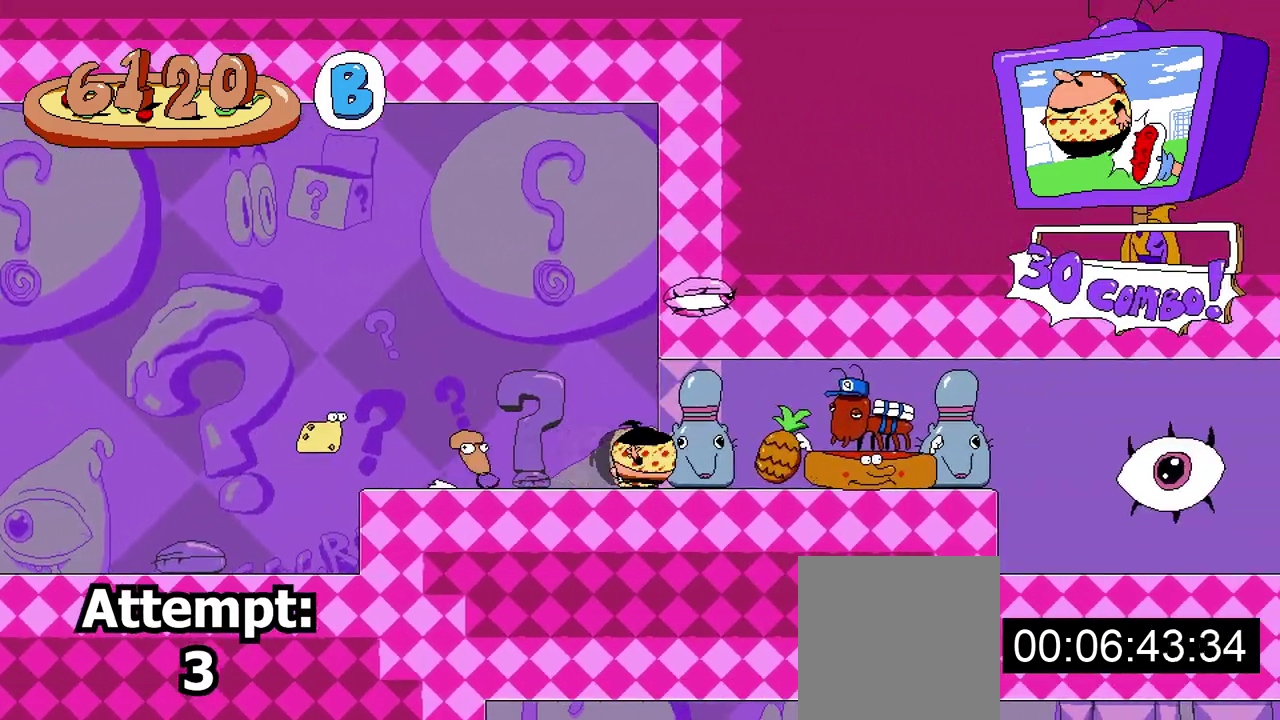
{"buttons": [], "events": []}
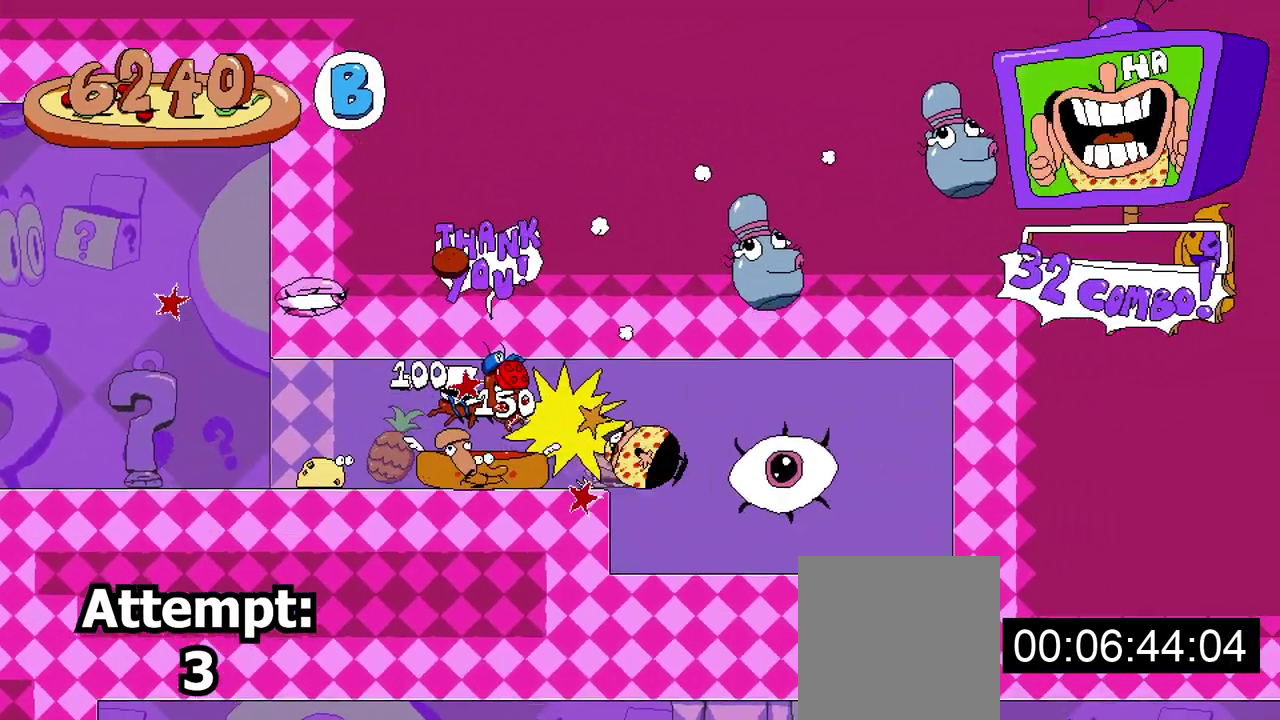
{"buttons": [], "events": []}
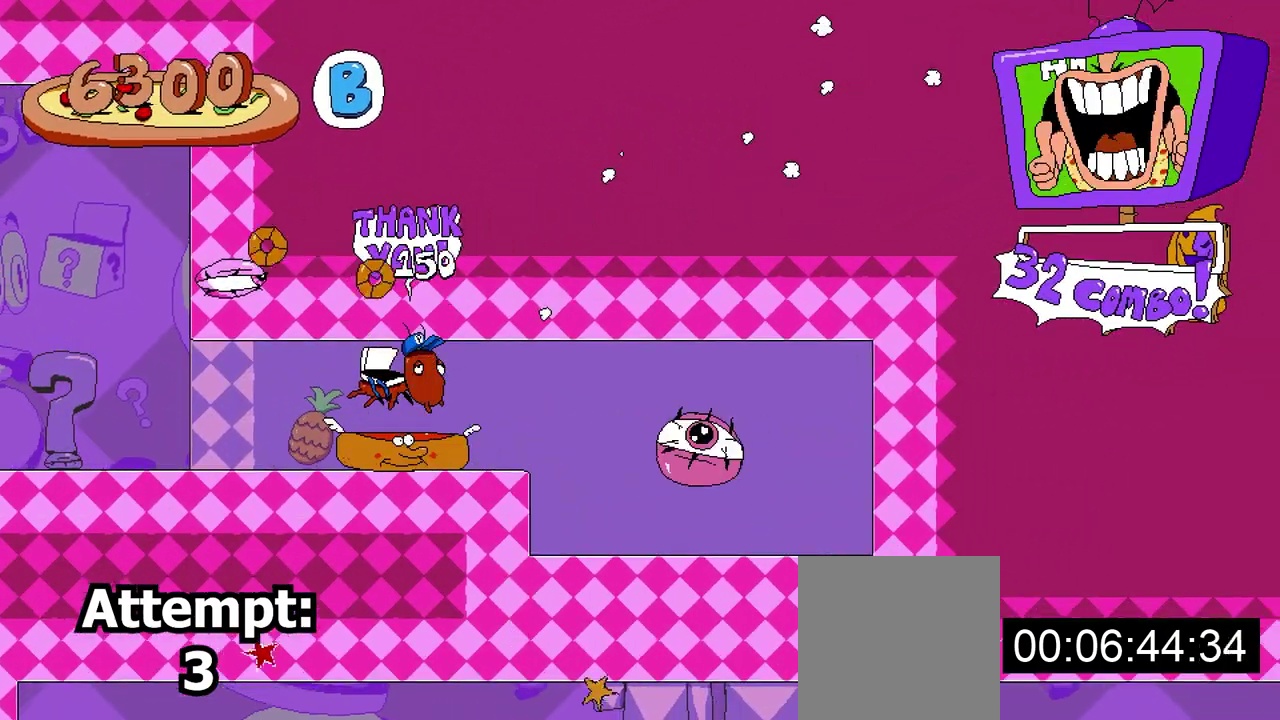
{"buttons": ["R2"], "events": [[250, "R2", "down"]]}
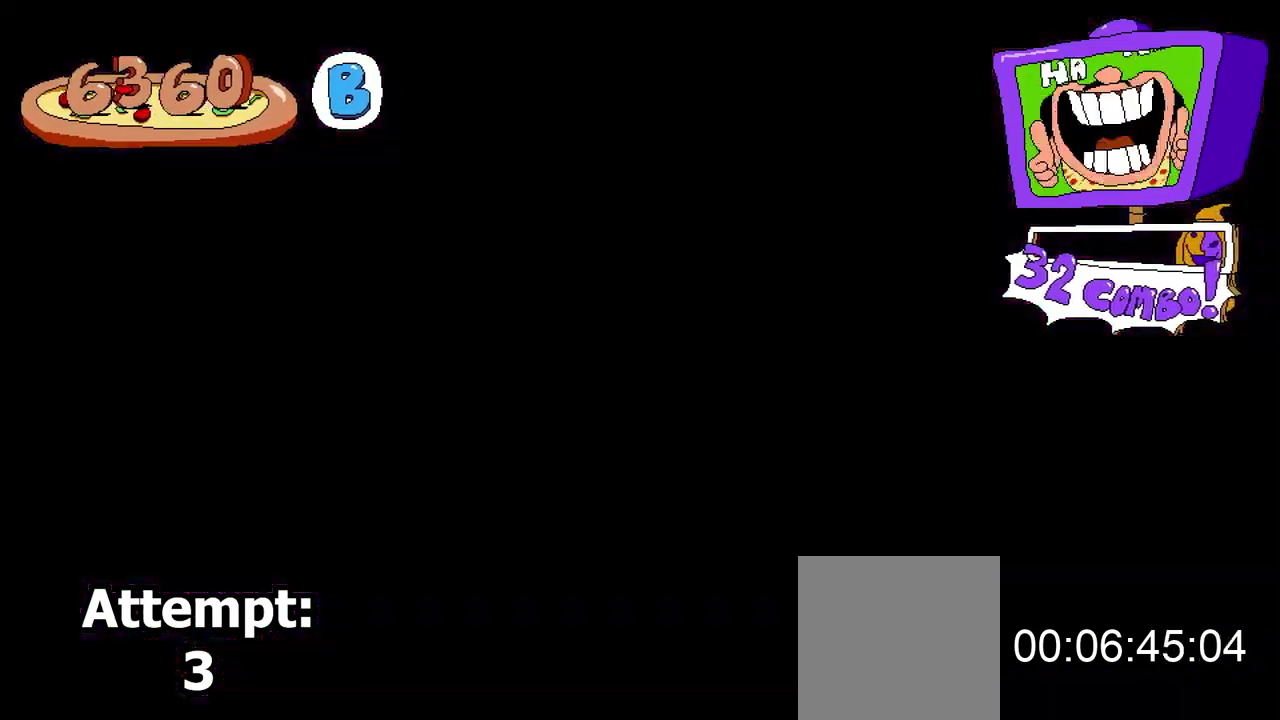
{"buttons": ["R2", "DPAD_LEFT"], "events": [[467, "DPAD_LEFT", "down"]]}
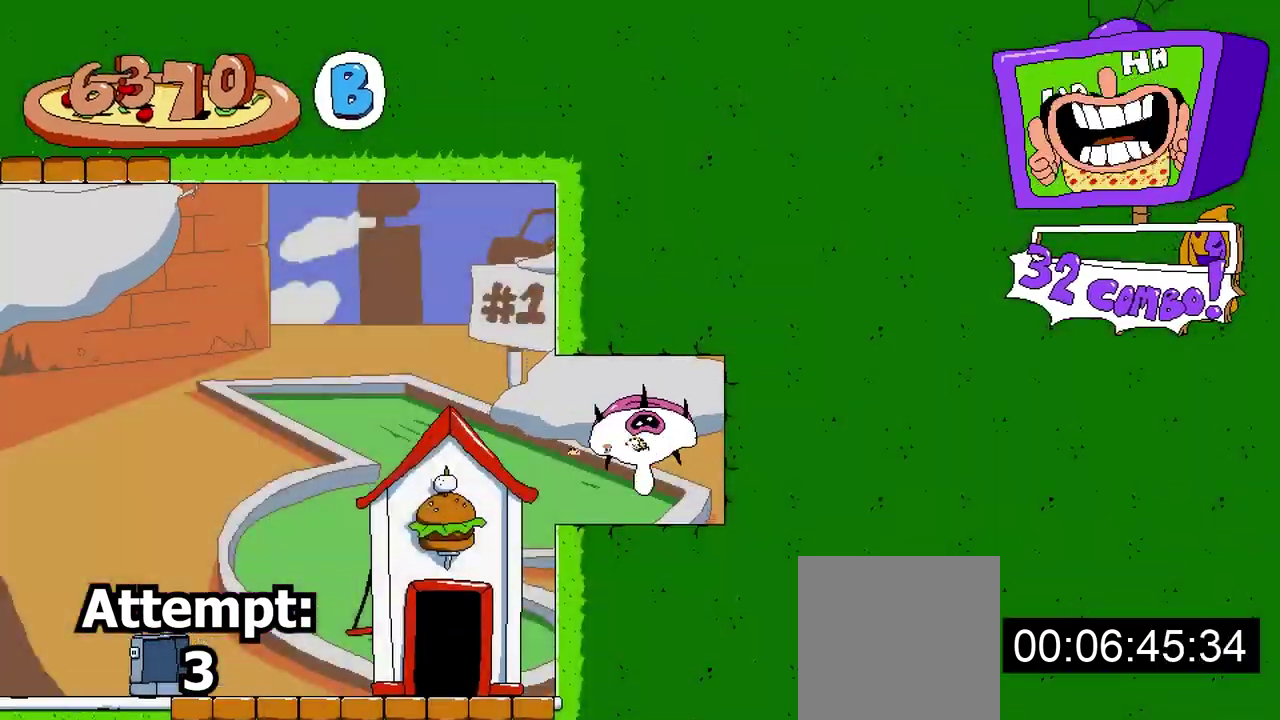
{"buttons": ["R2", "DPAD_LEFT"], "events": []}
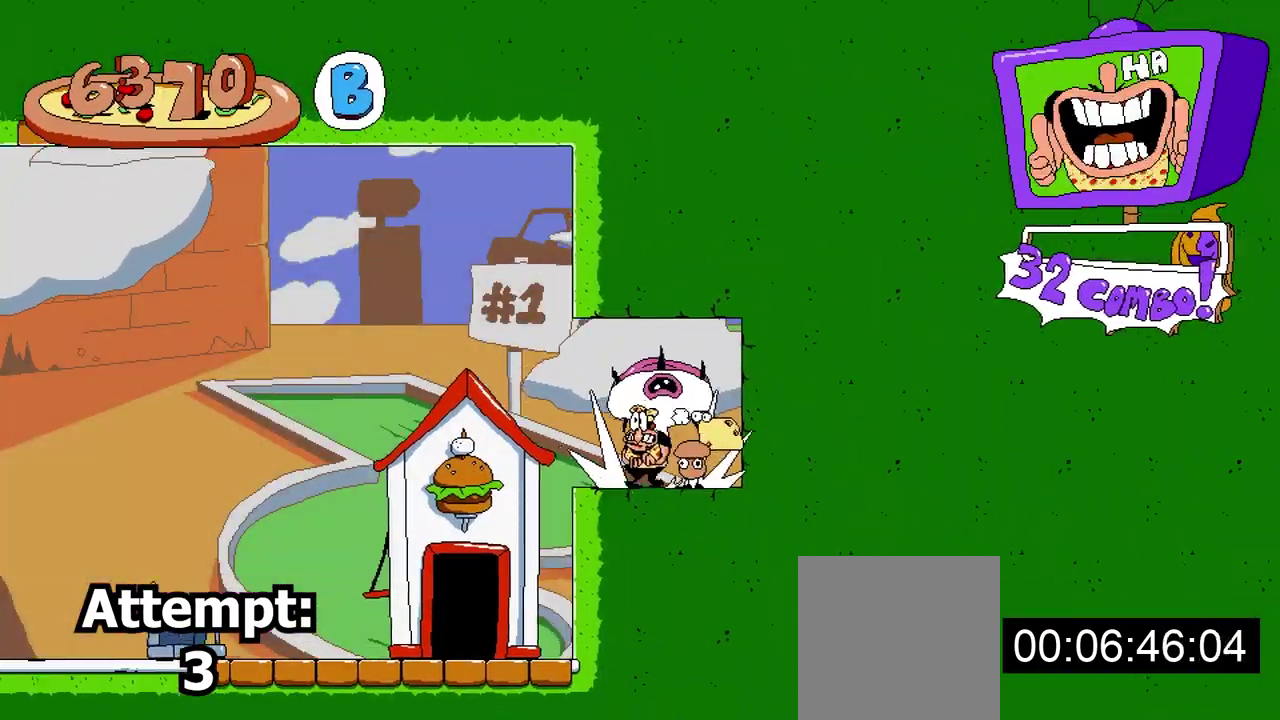
{"buttons": ["R2", "DPAD_LEFT"], "events": []}
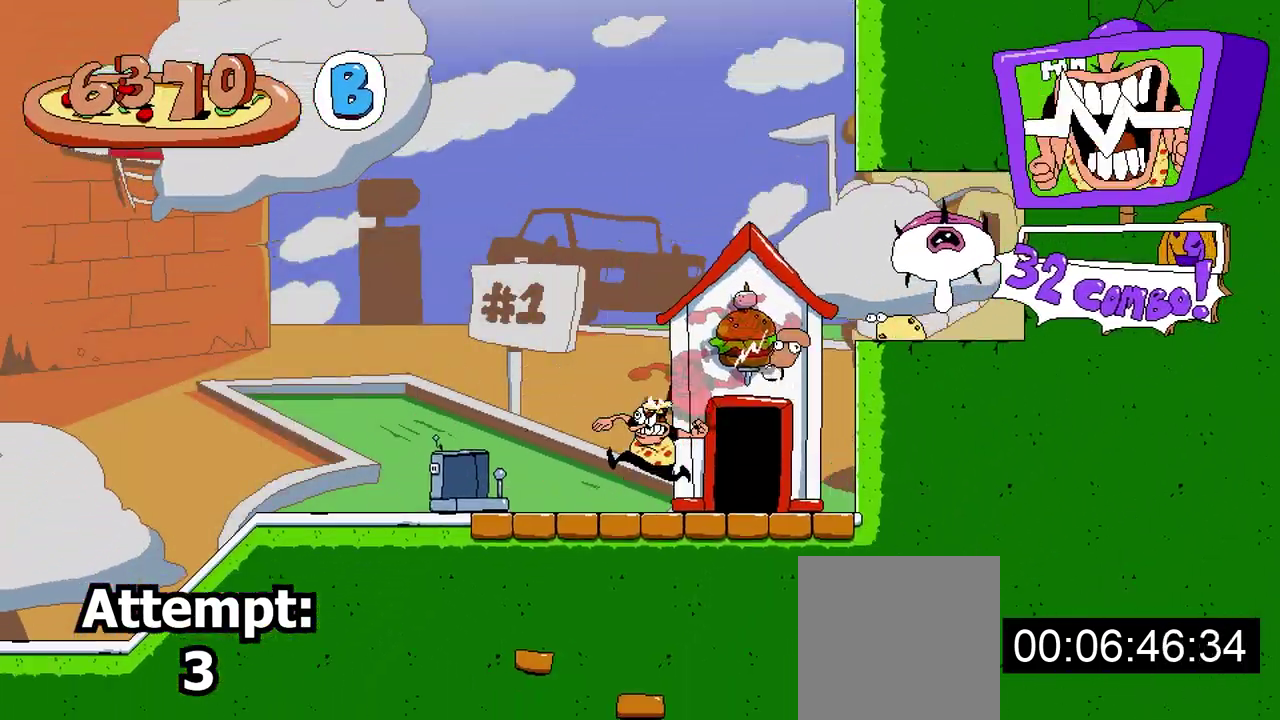
{"buttons": ["R2", "DPAD_LEFT"], "events": []}
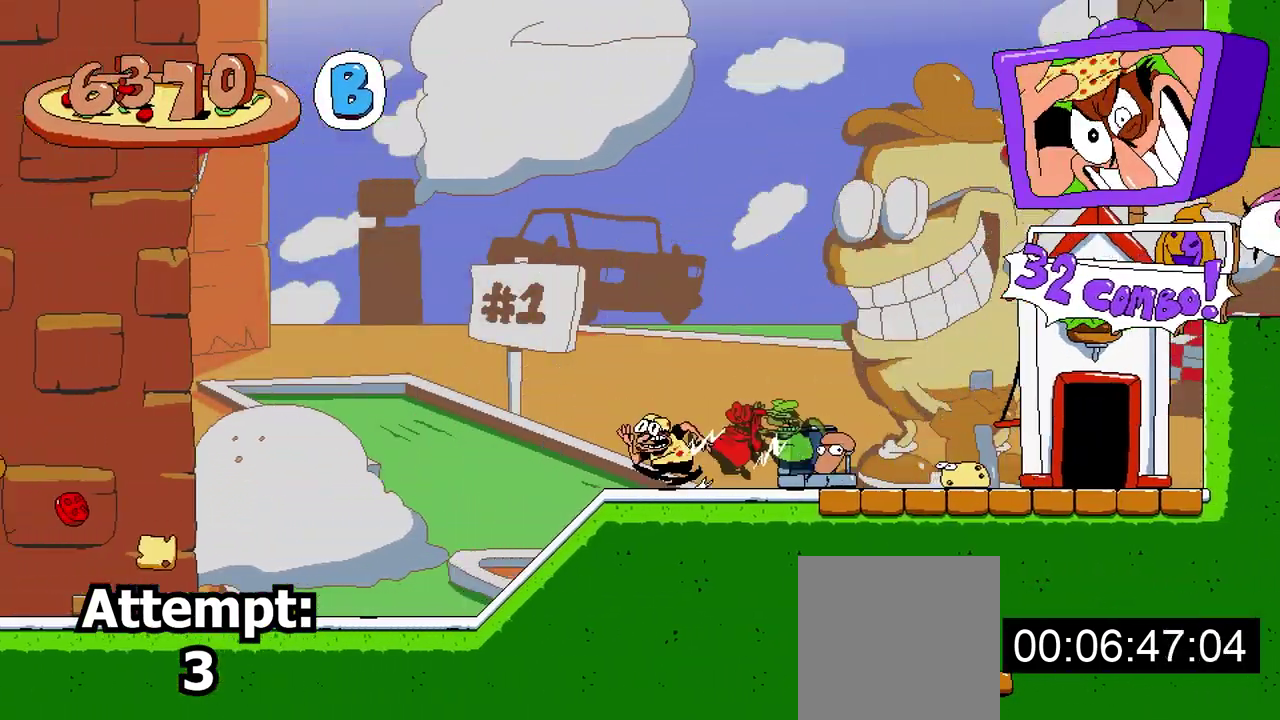
{"buttons": ["R2"], "events": [[183, "DPAD_LEFT", "up"]]}
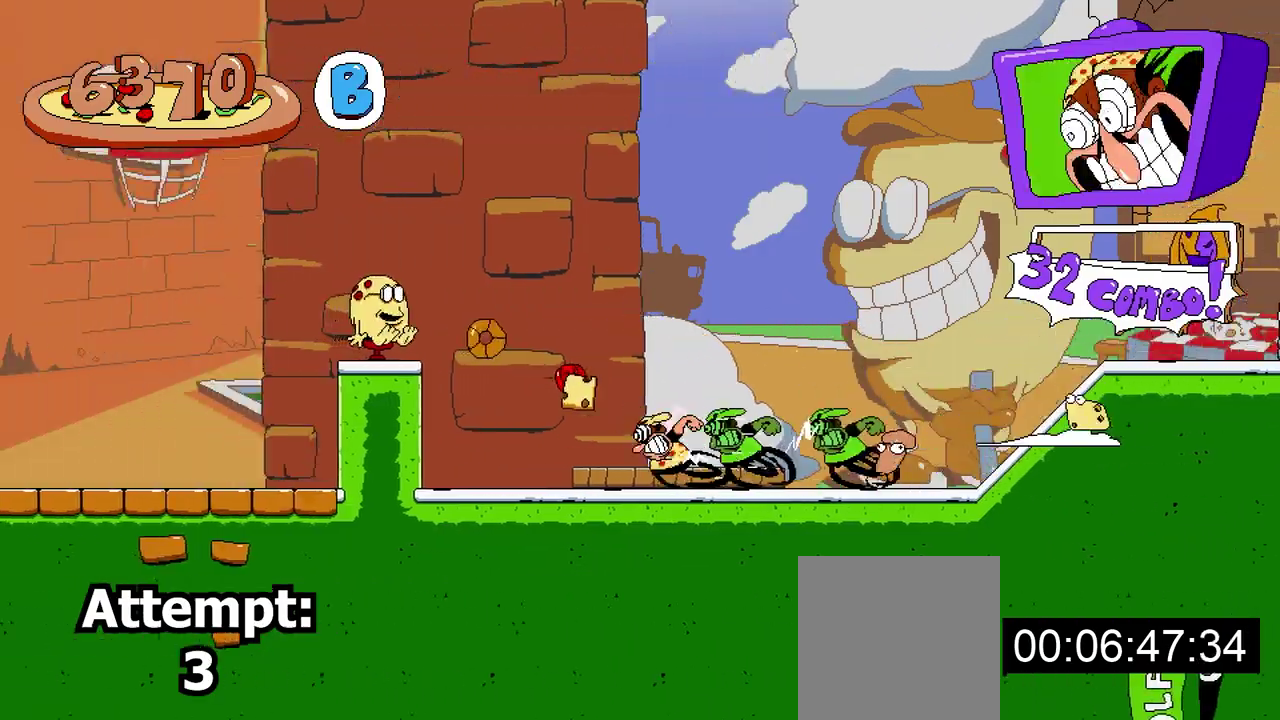
{"buttons": ["R2"], "events": [[17, "A", "down"], [217, "A", "up"]]}
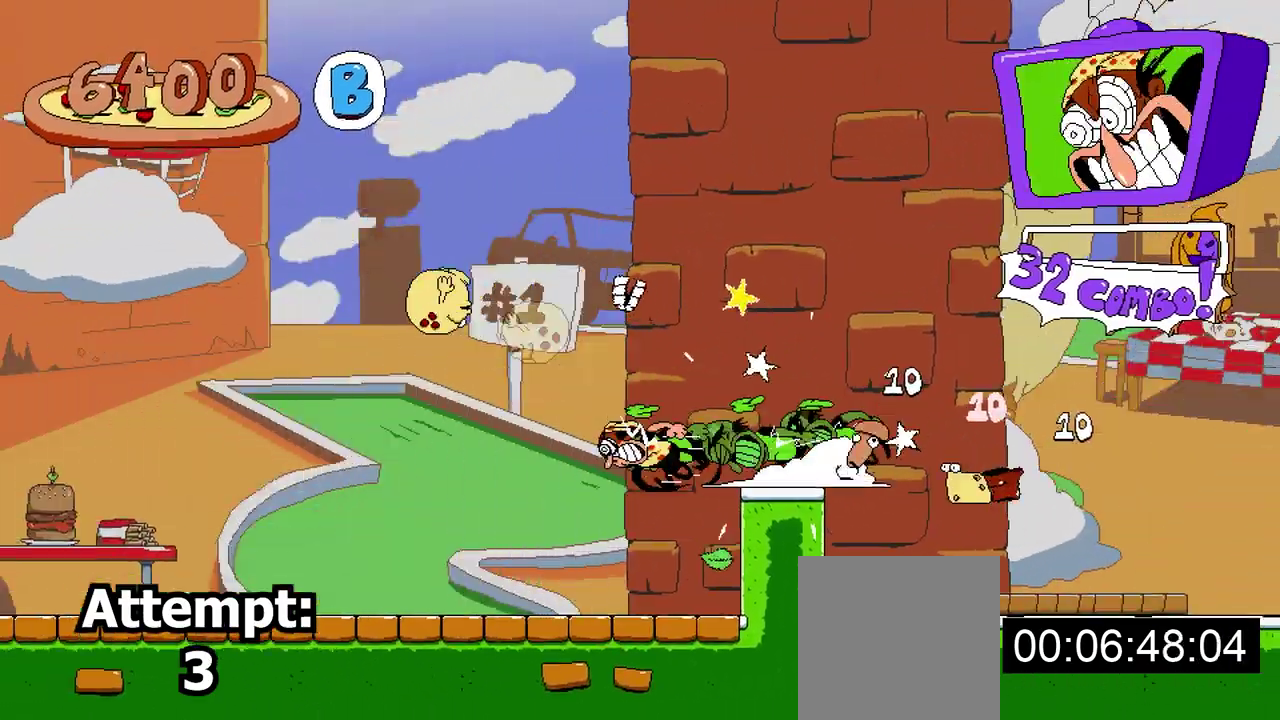
{"buttons": ["R2"], "events": []}
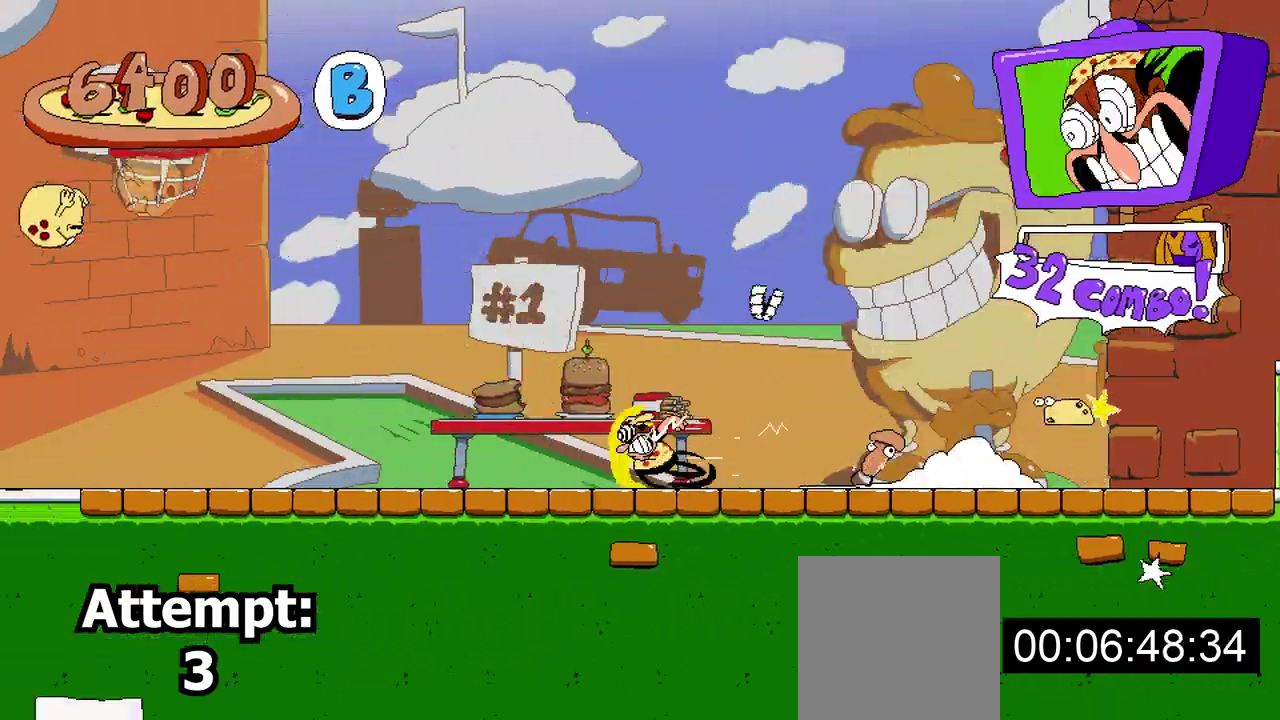
{"buttons": ["R2"], "events": []}
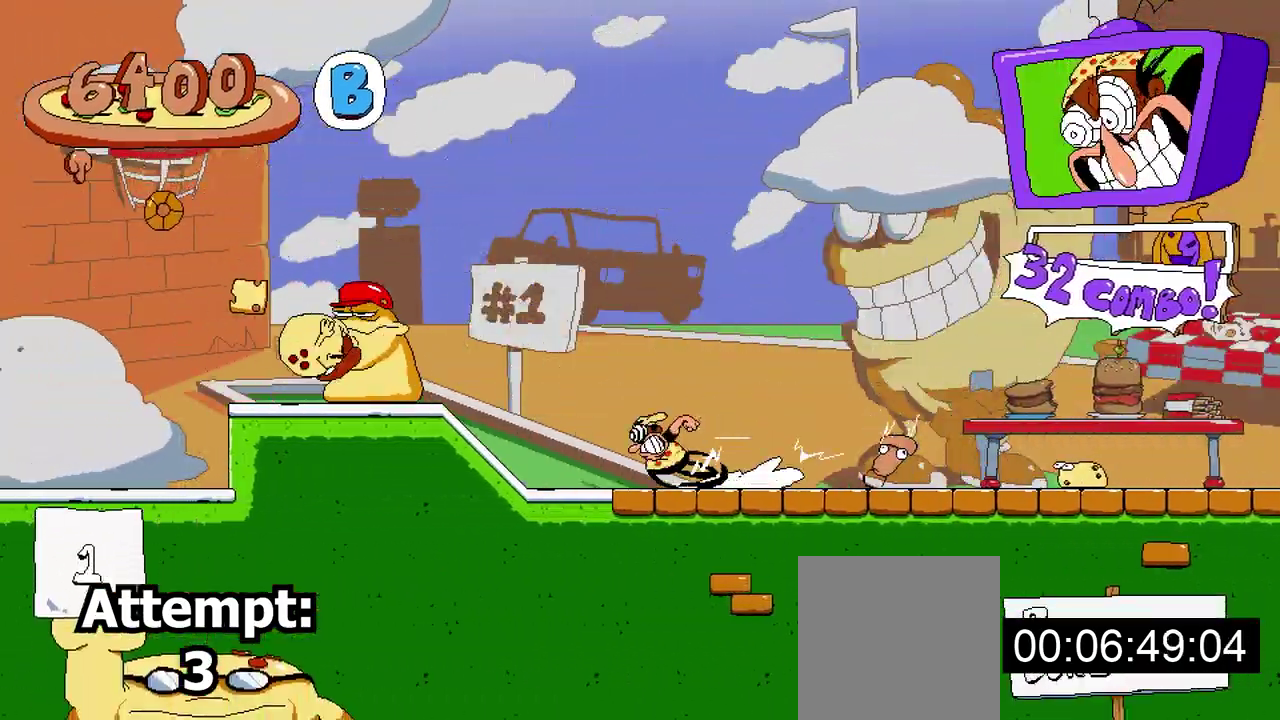
{"buttons": ["R2"], "events": []}
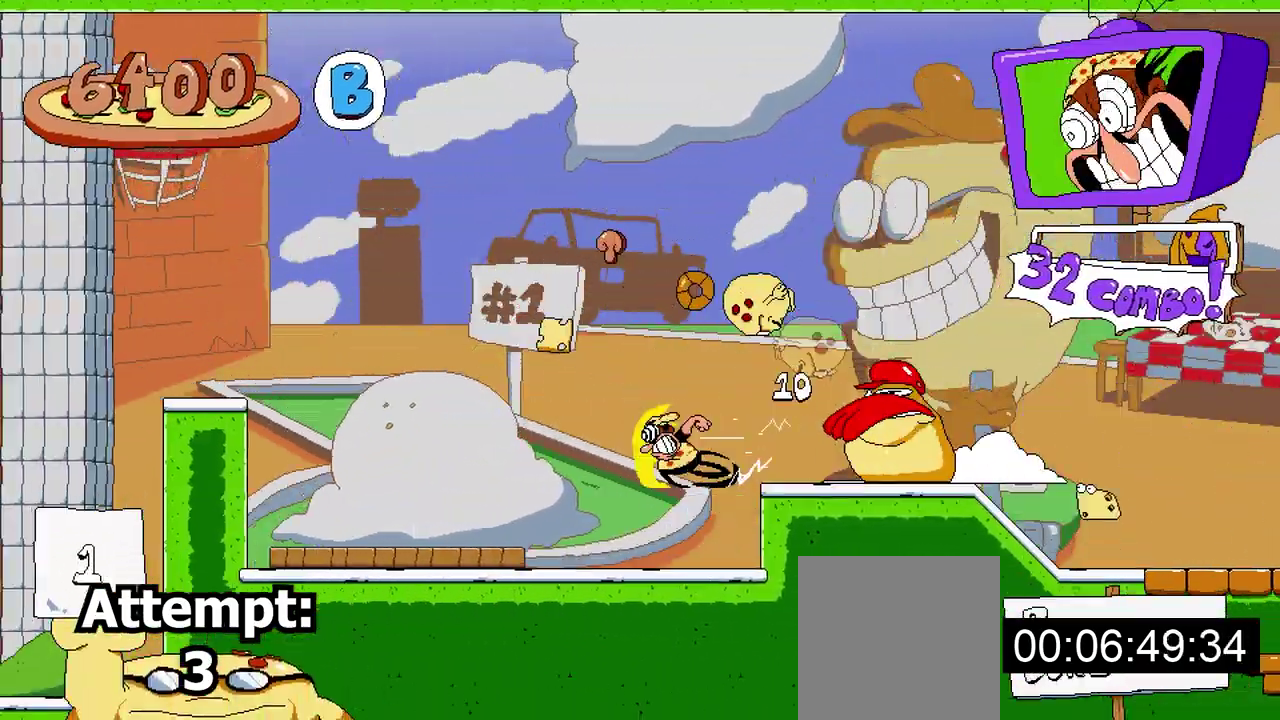
{"buttons": ["R2"], "events": [[200, "A", "down"], [317, "A", "up"]]}
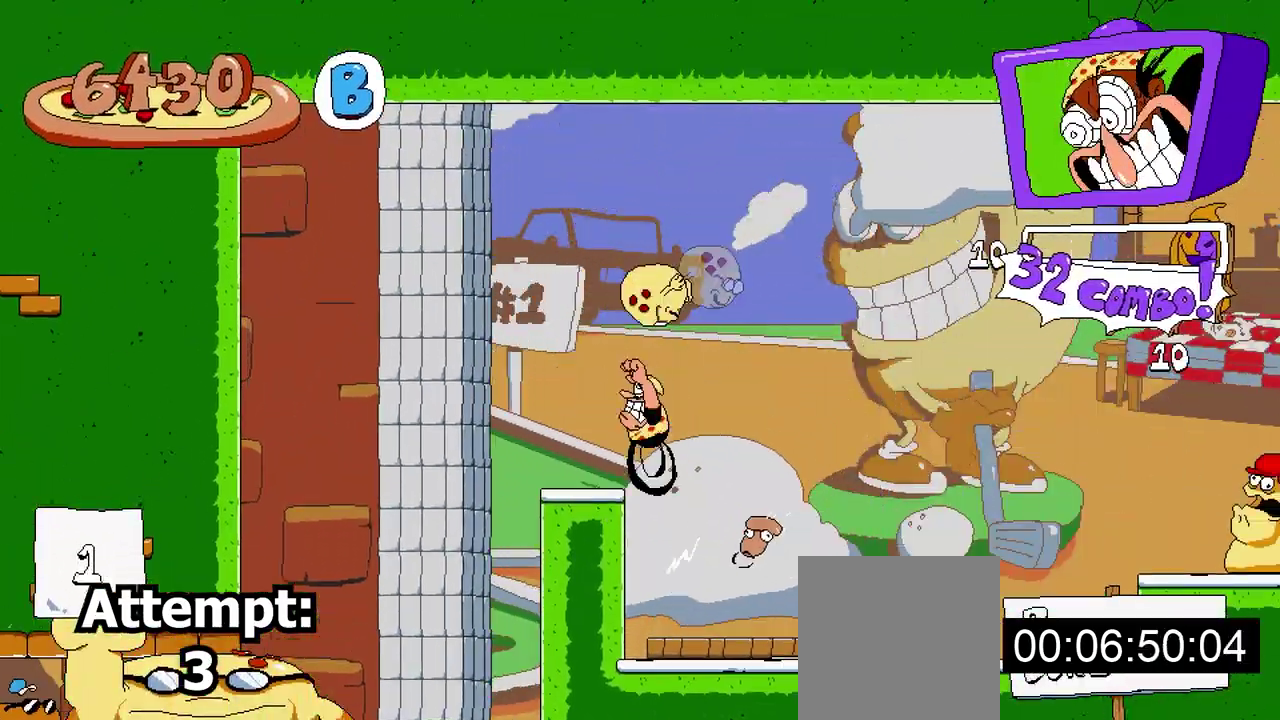
{"buttons": [], "events": [[267, "R2", "up"]]}